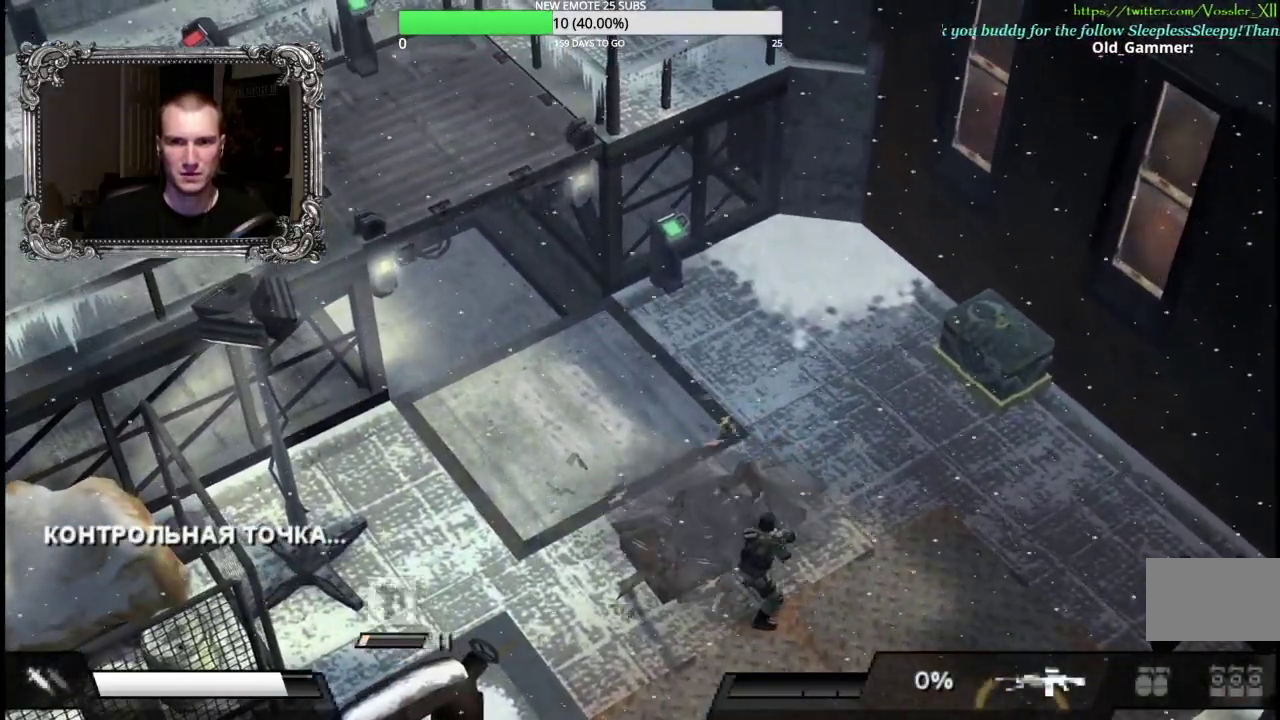
Gameplay with a controller (Xbox layout); each line is a JSON object with the inputs held at the frame after it. "events" lists button and stick changes between this image and that frame as [ms after this image, input, new state], when the widget could be followed in between. Not read: L2.
{"buttons": [], "left_stick": "down-right", "right_stick": "center", "events": [[250, "left_stick", "down-right"]]}
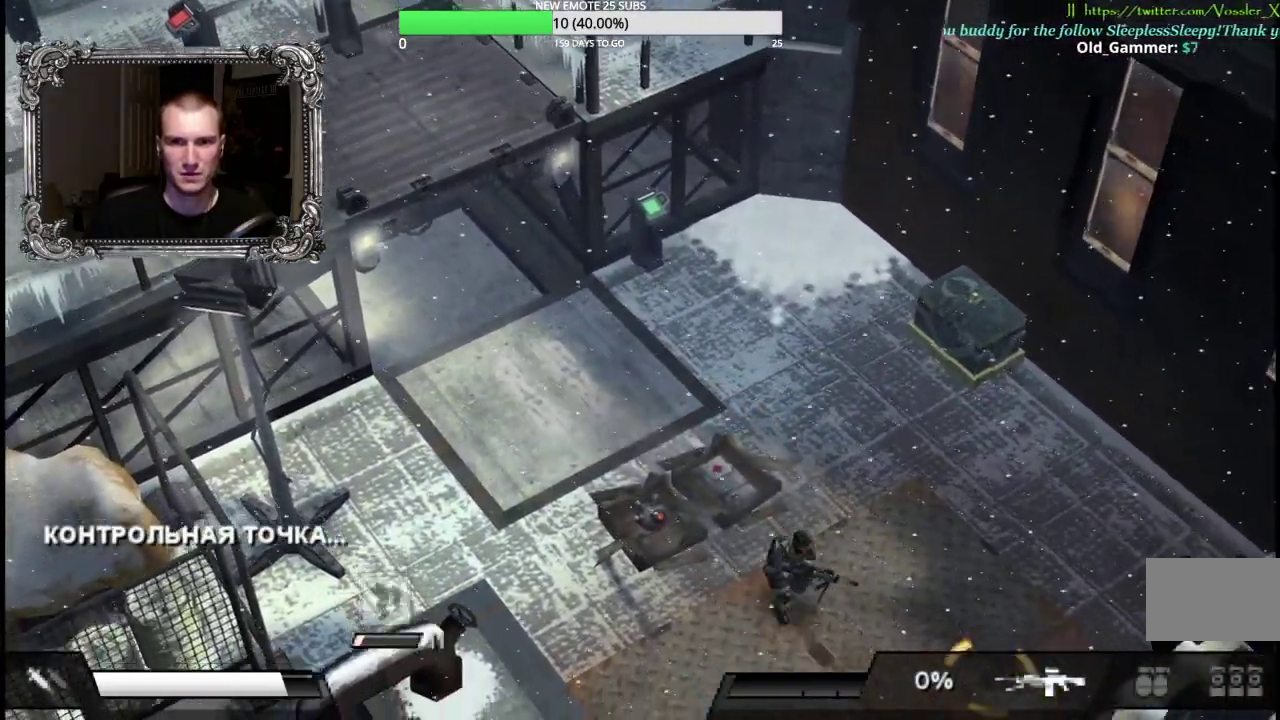
{"buttons": [], "left_stick": "up", "right_stick": "center", "events": [[133, "left_stick", "up"], [217, "left_stick", "up-left"], [467, "left_stick", "up"]]}
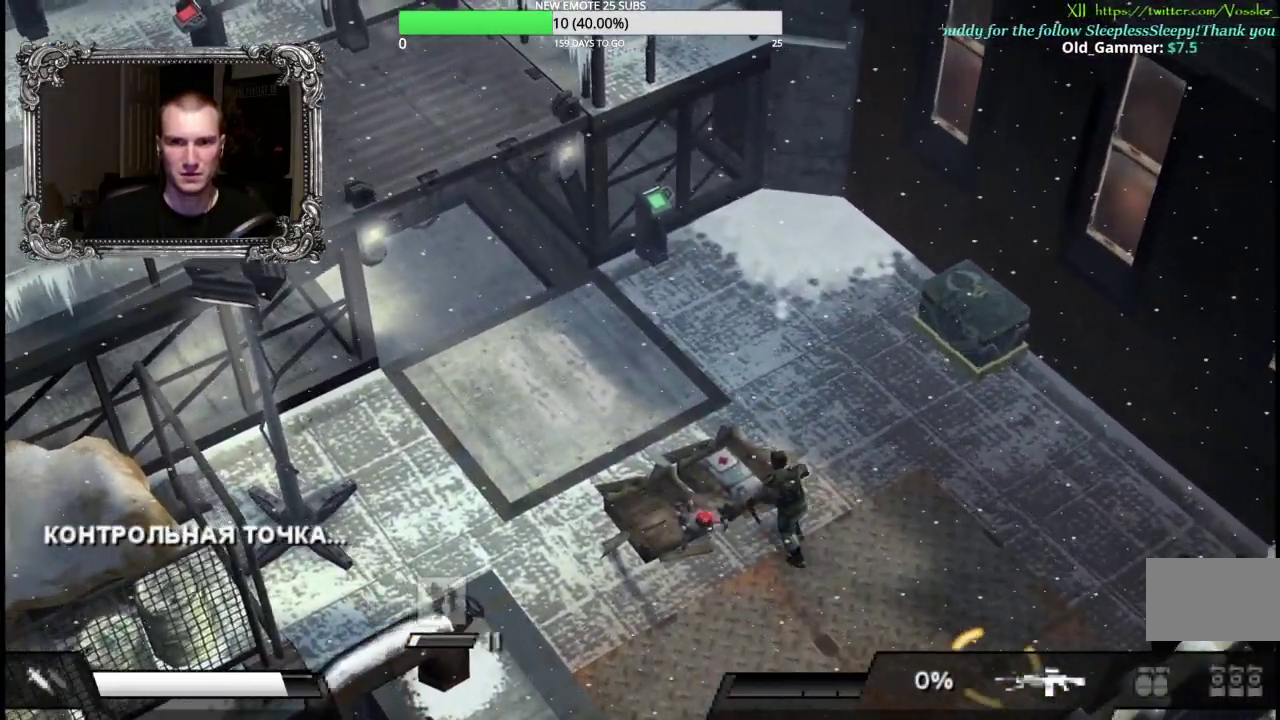
{"buttons": [], "left_stick": "up", "right_stick": "center", "events": []}
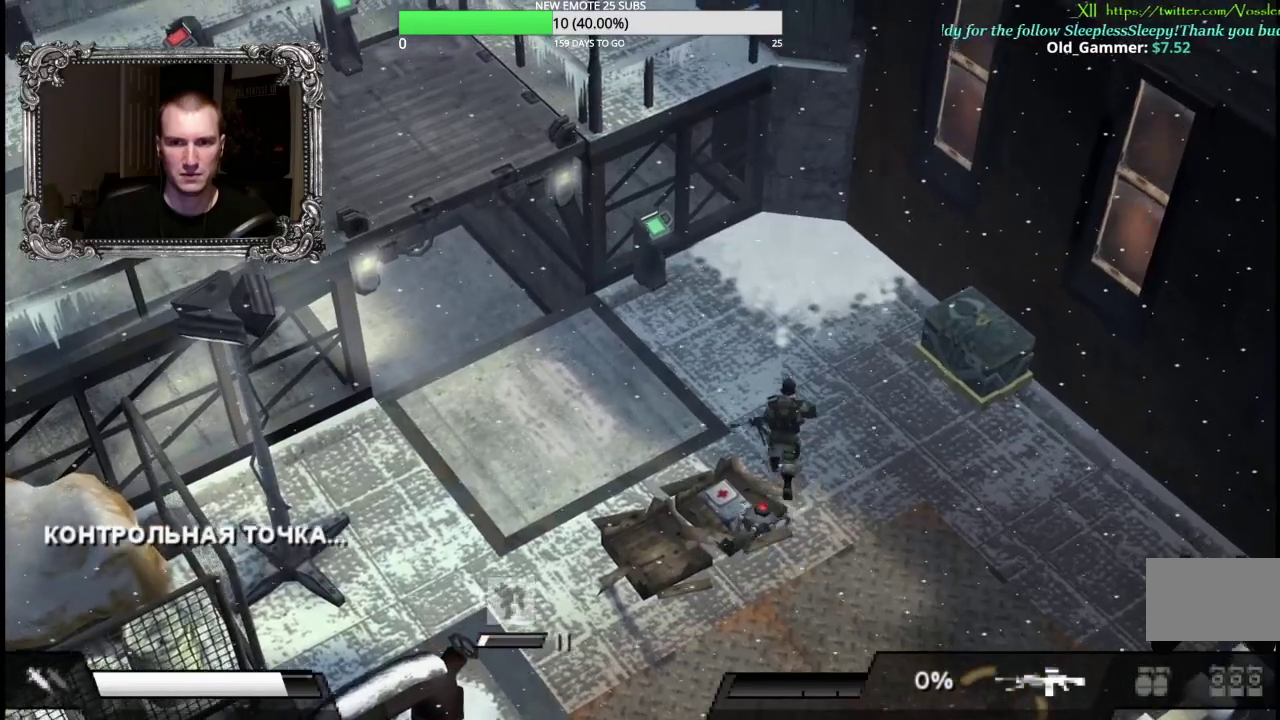
{"buttons": [], "left_stick": "up", "right_stick": "center", "events": [[117, "L1", "down"], [250, "L1", "up"], [317, "L1", "down"], [433, "L1", "up"]]}
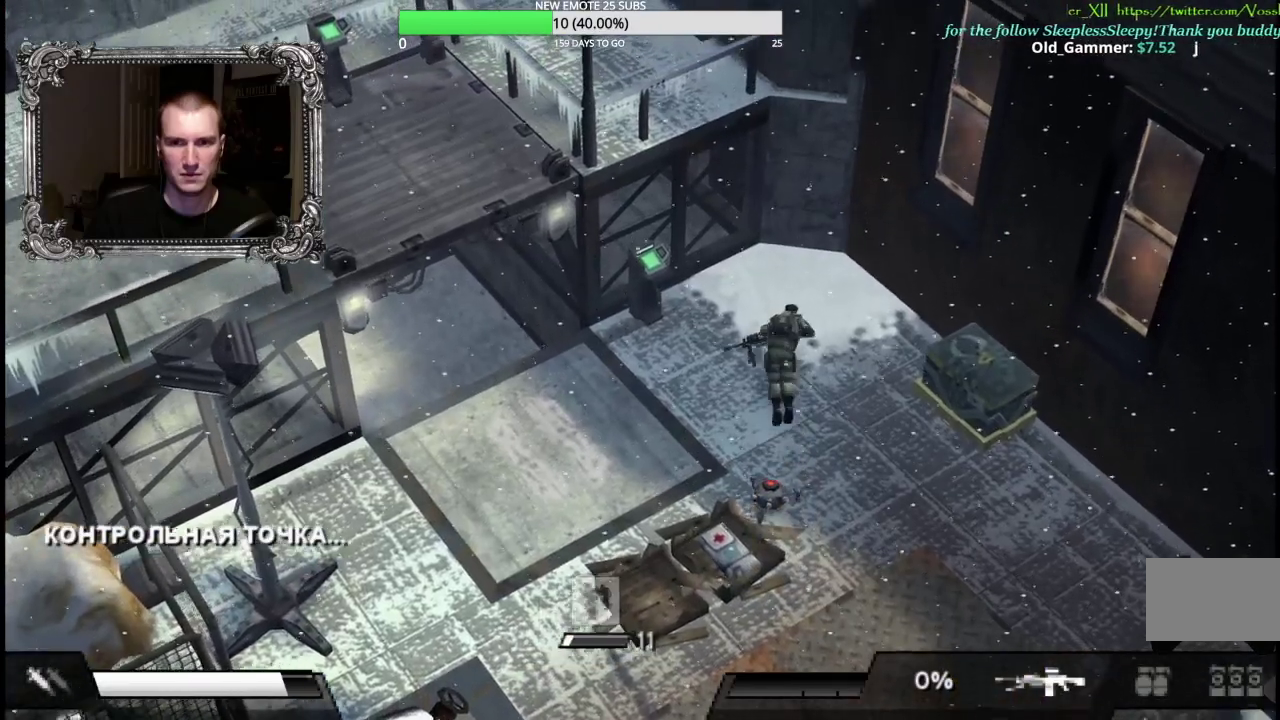
{"buttons": [], "left_stick": "center", "right_stick": "center", "events": [[17, "L1", "down"], [150, "L1", "up"], [217, "L1", "down"], [333, "L1", "up"], [433, "left_stick", "center"]]}
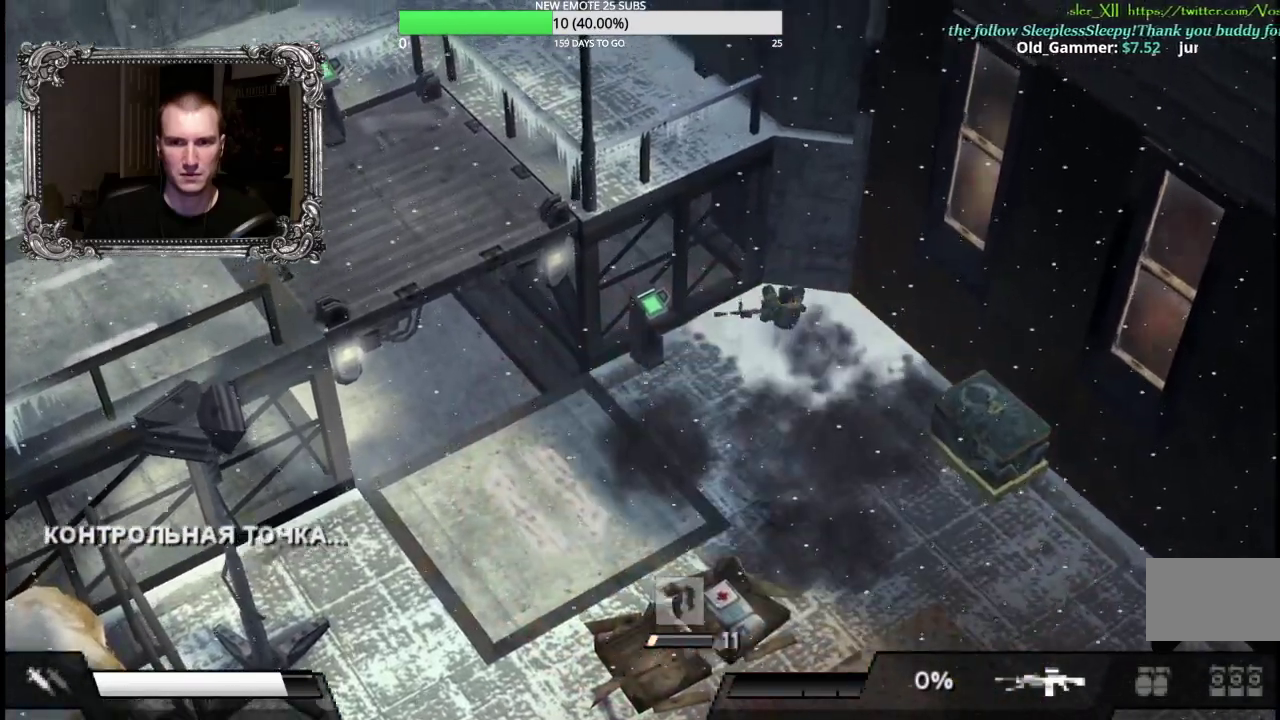
{"buttons": [], "left_stick": "down-right", "right_stick": "center", "events": [[117, "left_stick", "down-right"]]}
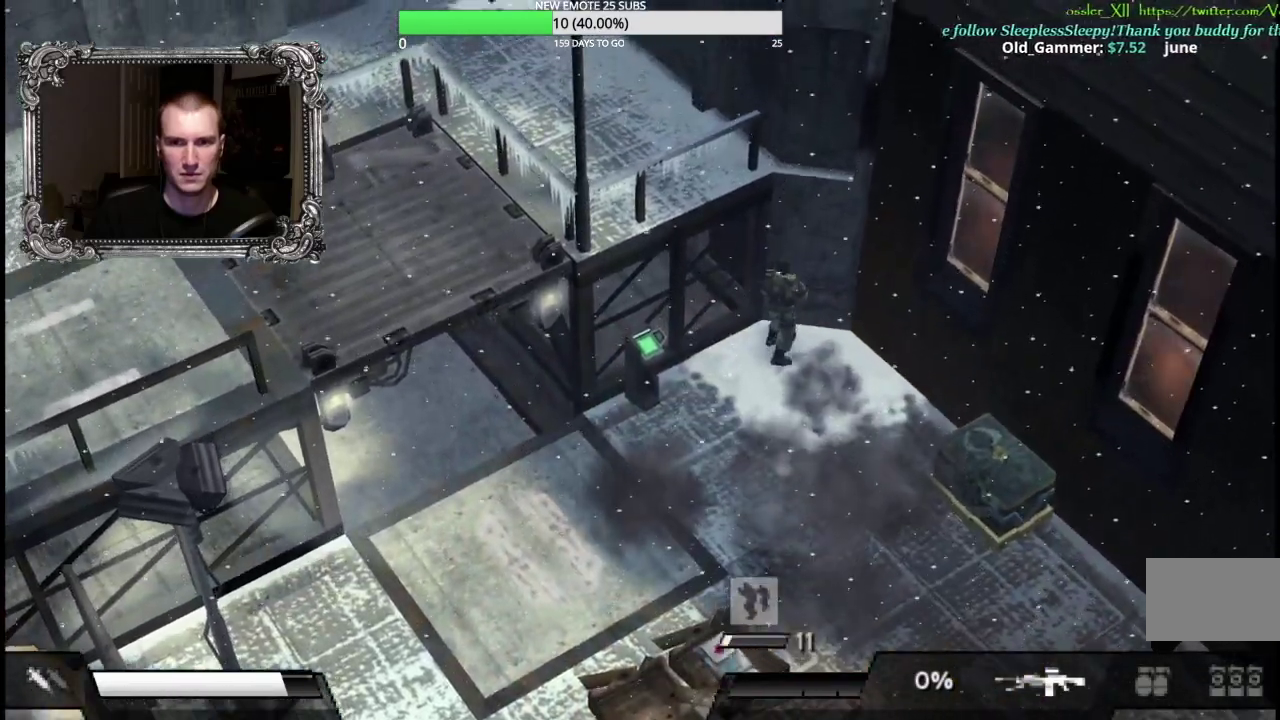
{"buttons": [], "left_stick": "down", "right_stick": "center", "events": [[50, "left_stick", "down"]]}
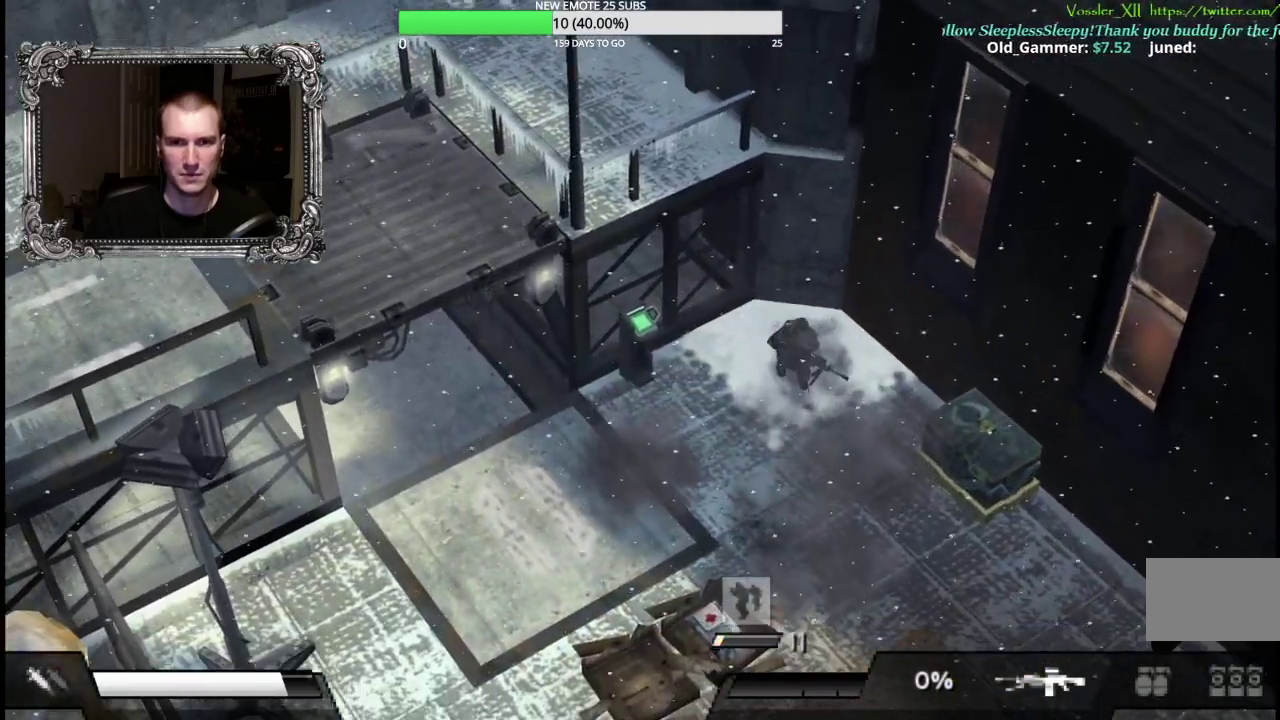
{"buttons": [], "left_stick": "down", "right_stick": "center", "events": []}
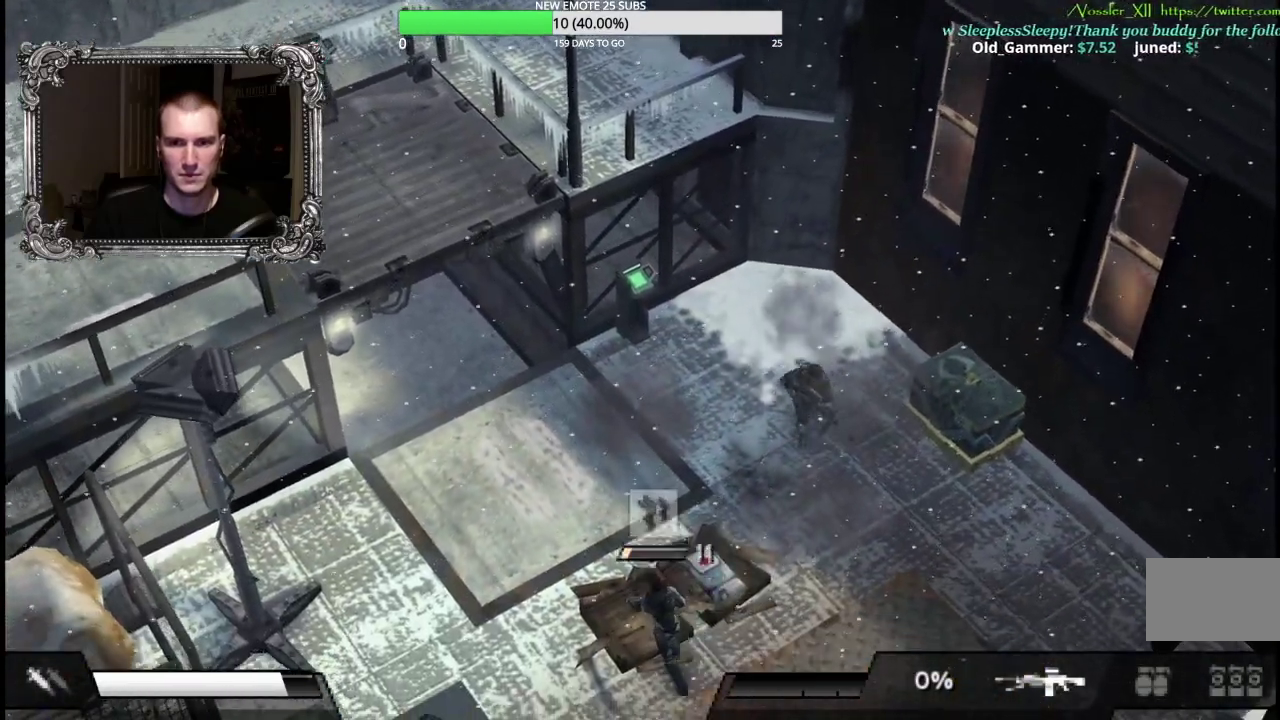
{"buttons": [], "left_stick": "down", "right_stick": "center", "events": []}
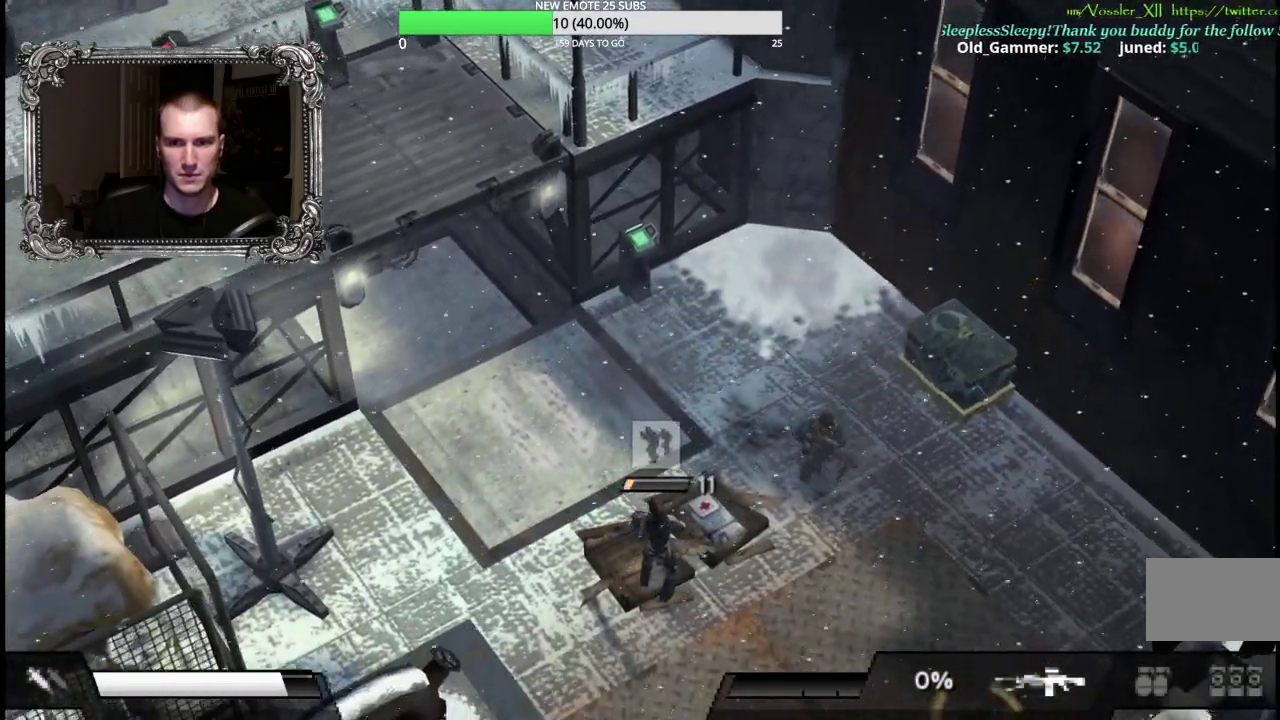
{"buttons": [], "left_stick": "center", "right_stick": "center", "events": [[267, "left_stick", "down-right"], [400, "left_stick", "center"]]}
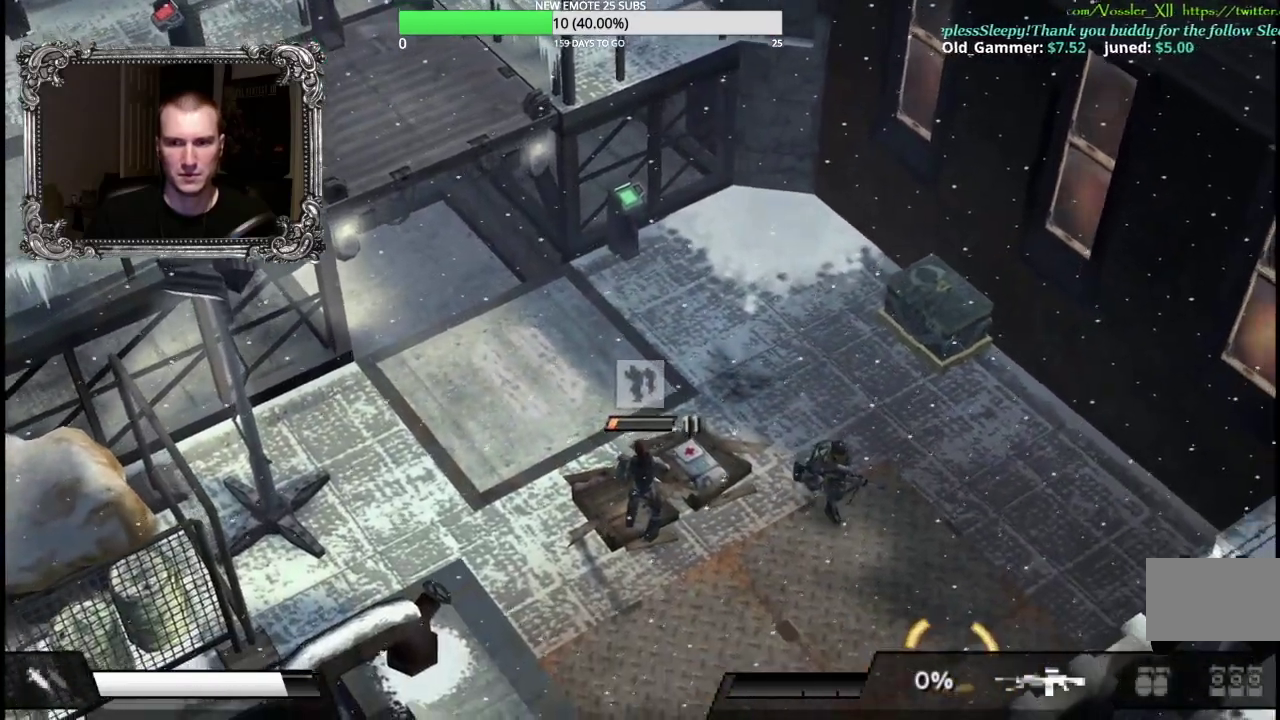
{"buttons": [], "left_stick": "center", "right_stick": "center", "events": [[50, "DPAD_UP", "down"], [167, "DPAD_UP", "up"]]}
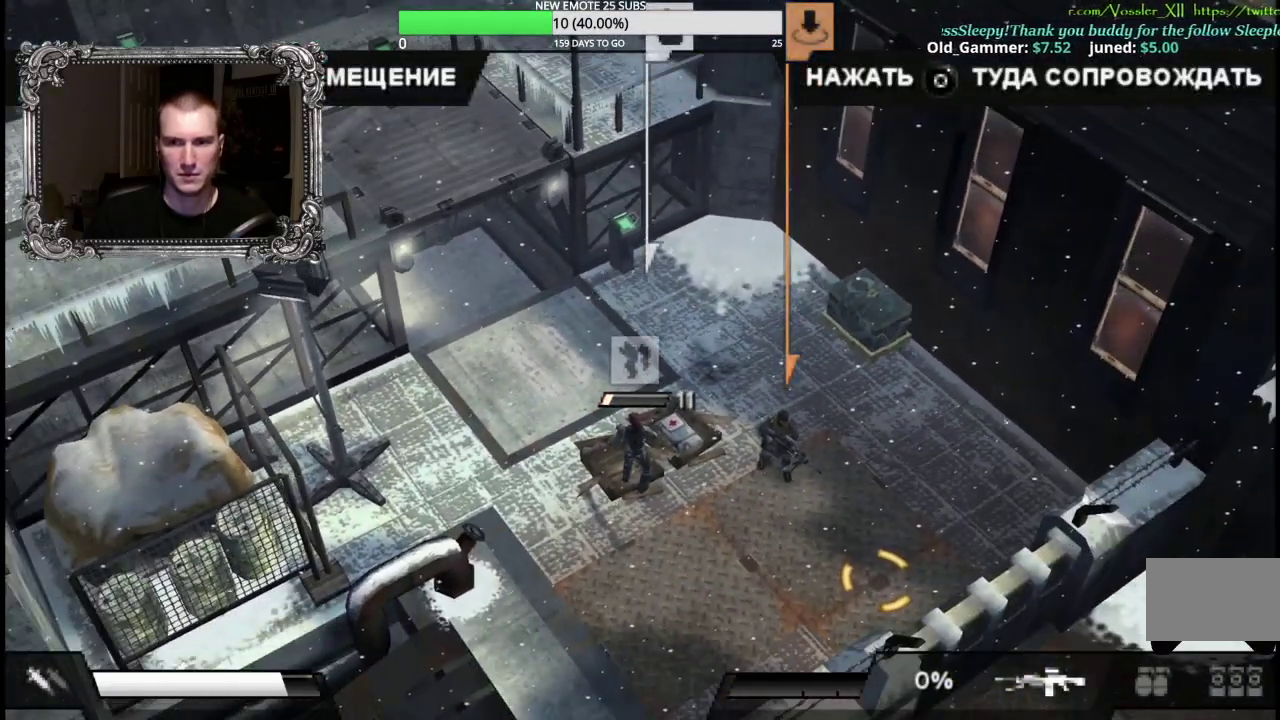
{"buttons": [], "left_stick": "up", "right_stick": "center", "events": [[167, "left_stick", "up-left"], [500, "left_stick", "up"]]}
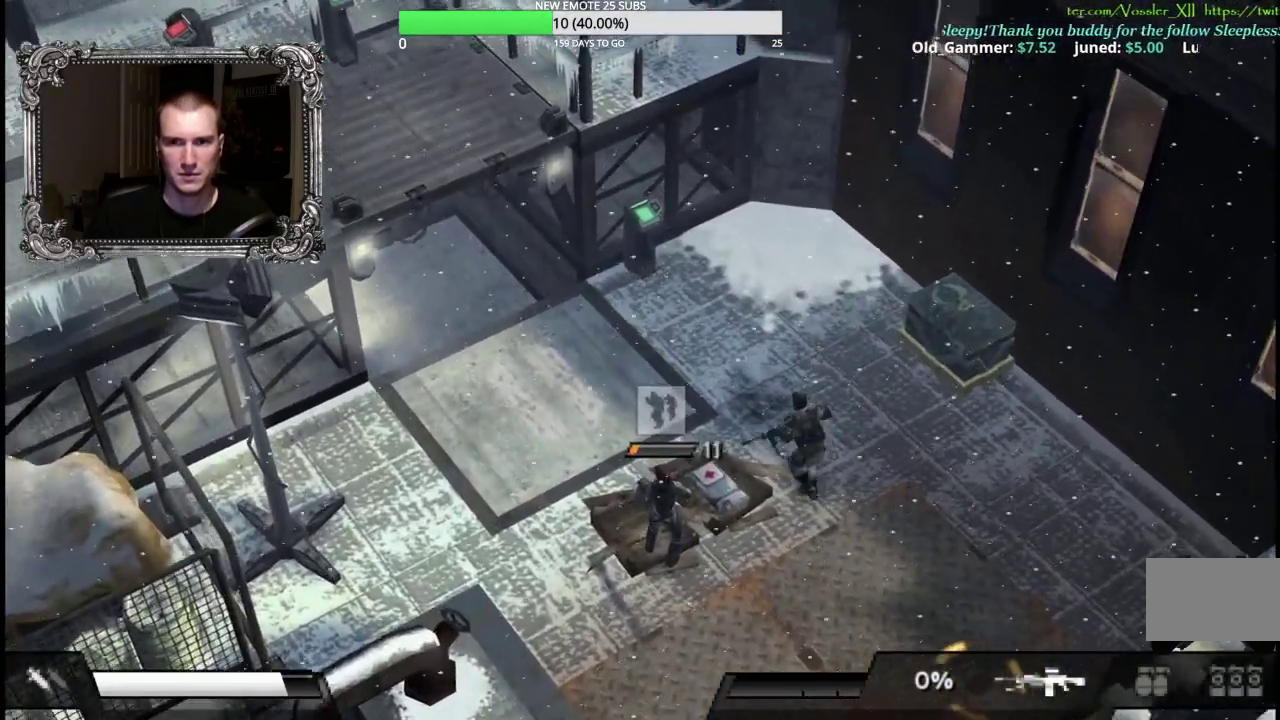
{"buttons": [], "left_stick": "up-left", "right_stick": "center", "events": [[150, "left_stick", "up-left"], [233, "left_stick", "up"], [300, "left_stick", "up-left"]]}
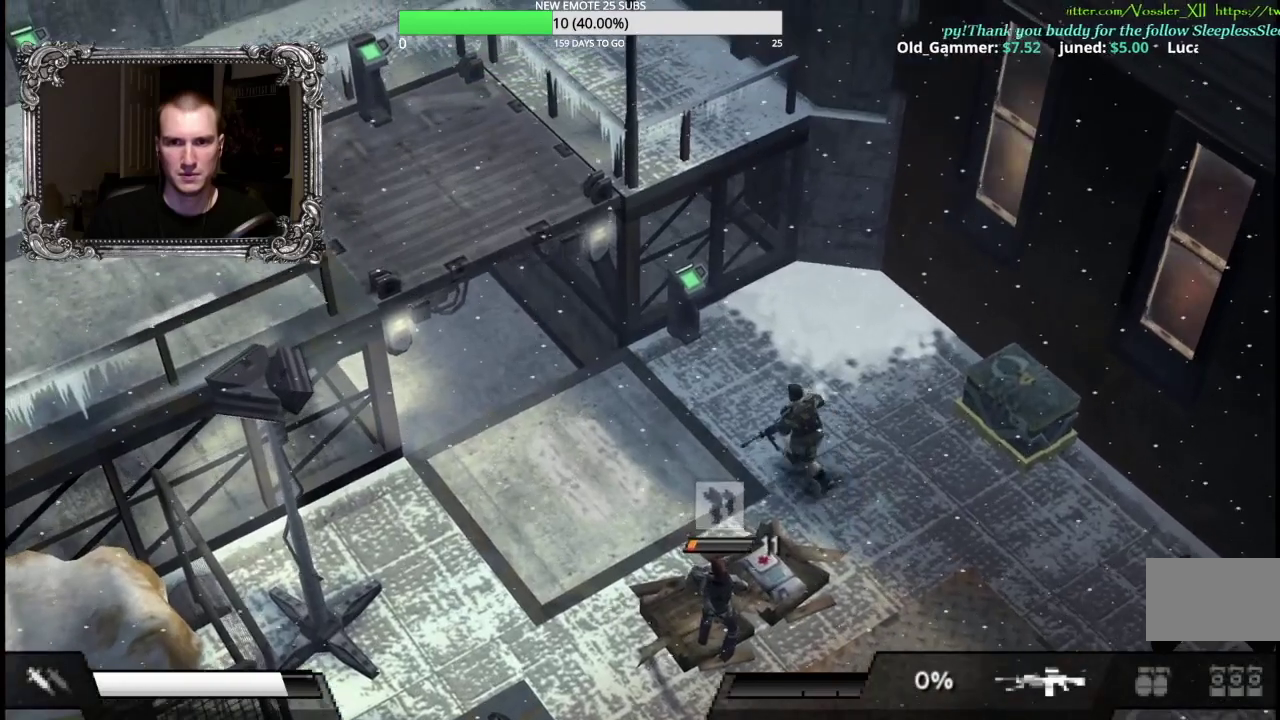
{"buttons": [], "left_stick": "up", "right_stick": "center", "events": [[417, "left_stick", "up"]]}
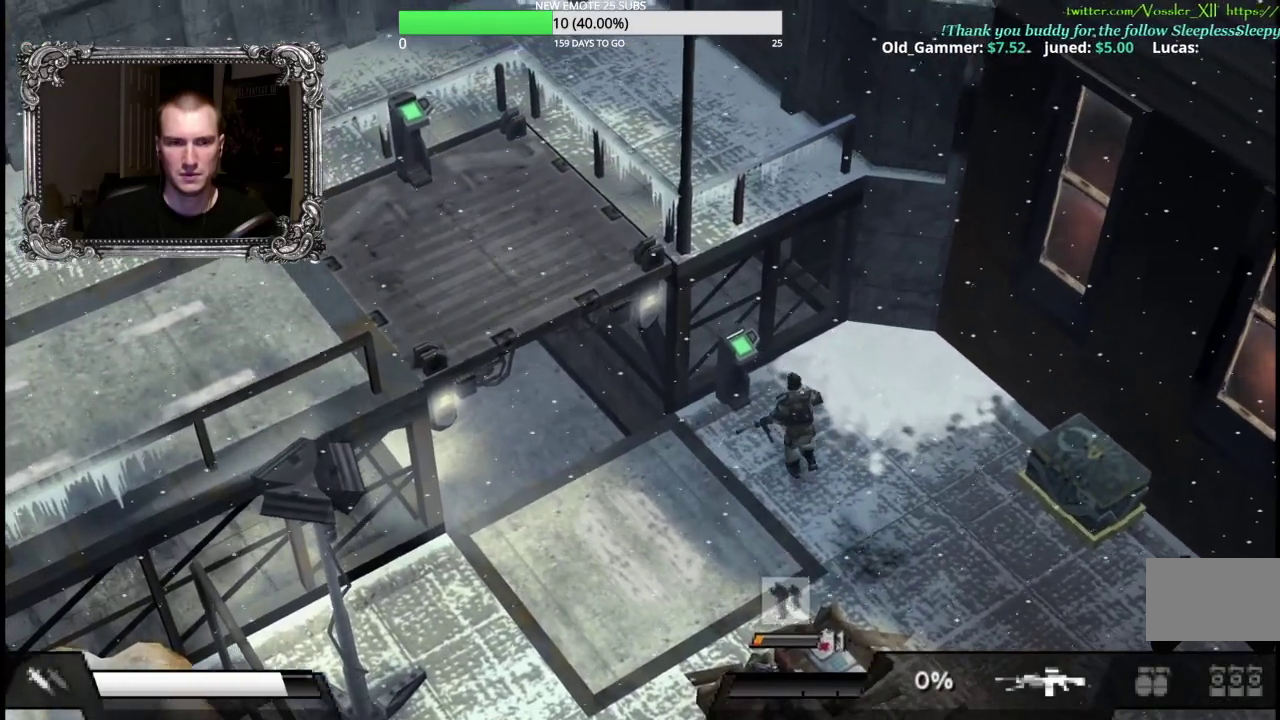
{"buttons": ["A"], "left_stick": "up-left", "right_stick": "center", "events": [[67, "A", "down"], [83, "left_stick", "up-left"], [167, "A", "up"], [250, "A", "down"], [350, "A", "up"], [433, "A", "down"]]}
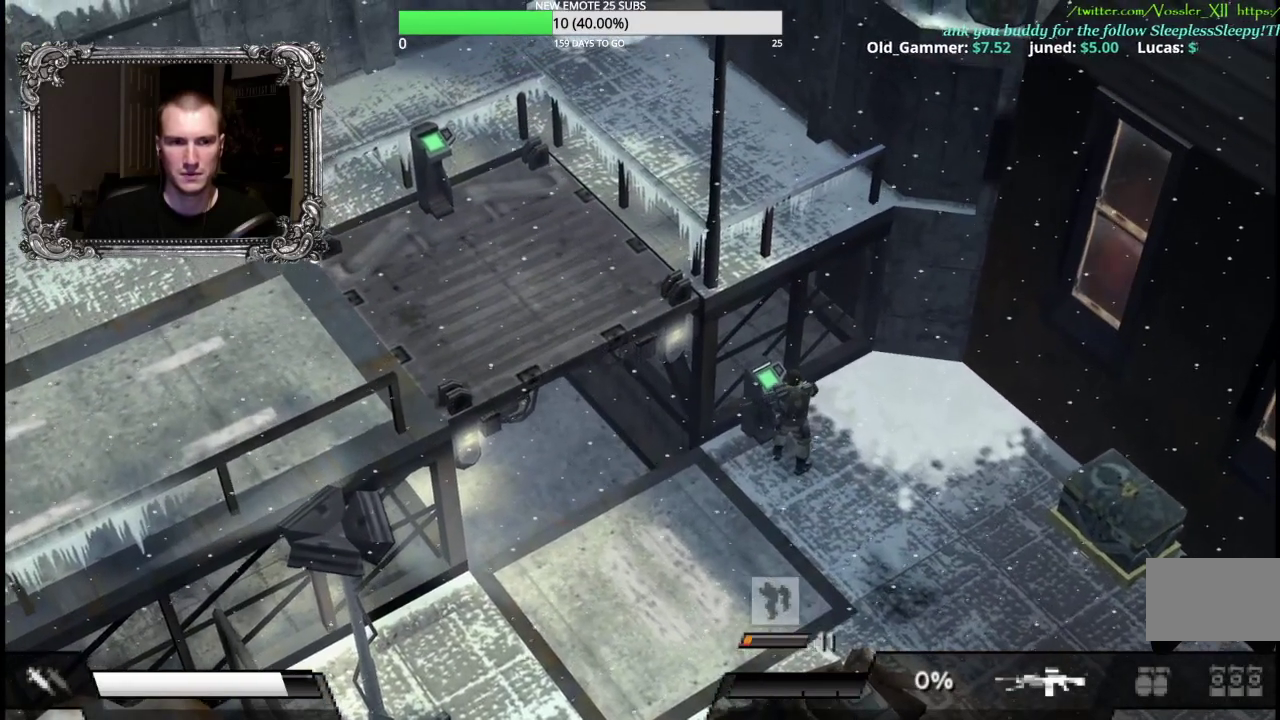
{"buttons": ["R2"], "left_stick": "down-right", "right_stick": "center", "events": [[17, "A", "up"], [67, "left_stick", "center"], [167, "R2", "down"], [250, "left_stick", "right"], [350, "left_stick", "down-right"]]}
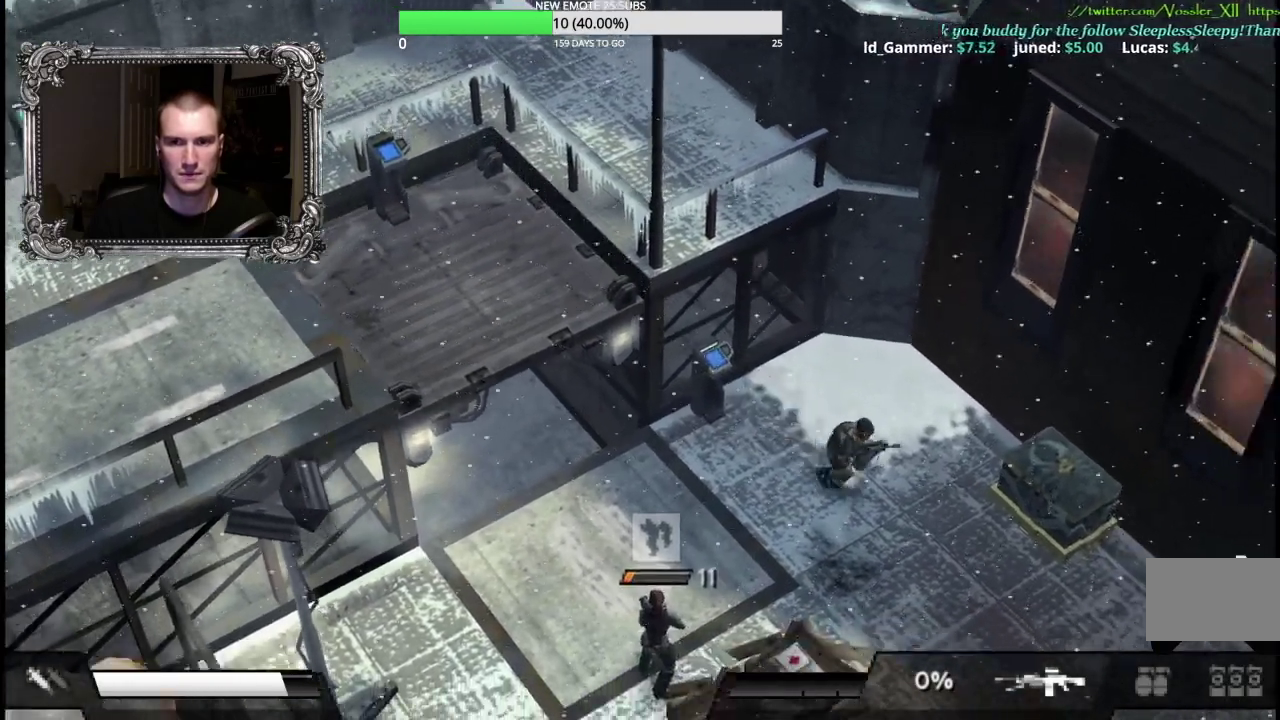
{"buttons": ["A"], "left_stick": "up-right", "right_stick": "center", "events": [[167, "R2", "up"], [267, "left_stick", "right"], [317, "left_stick", "up-right"], [367, "left_stick", "up"], [483, "A", "down"], [483, "left_stick", "up-right"]]}
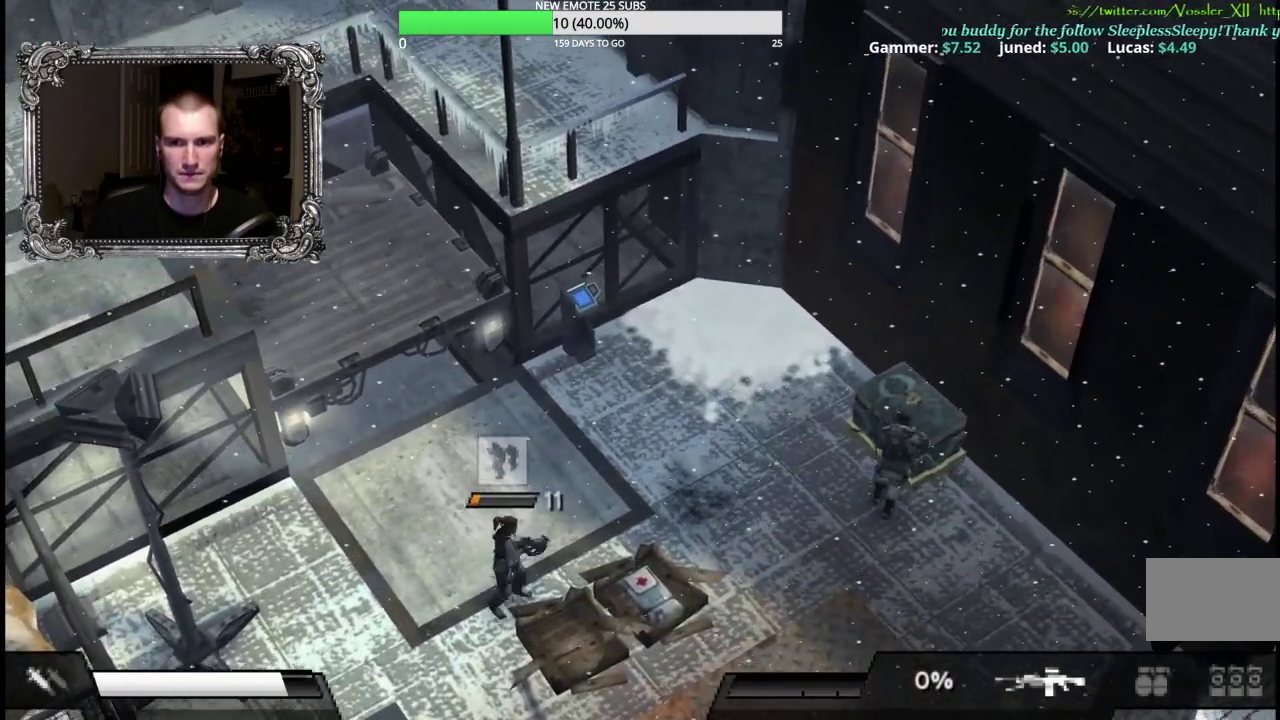
{"buttons": ["DPAD_RIGHT"], "left_stick": "center", "right_stick": "center", "events": [[100, "A", "up"], [133, "left_stick", "center"], [450, "DPAD_RIGHT", "down"]]}
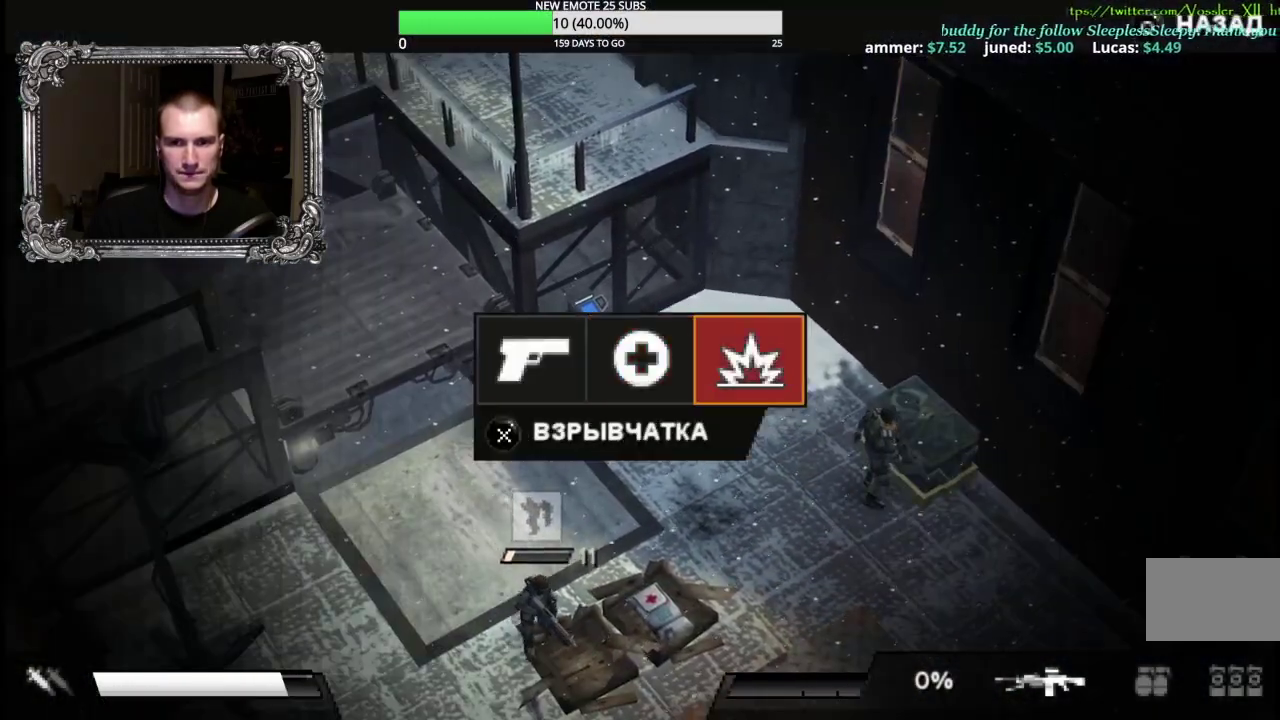
{"buttons": [], "left_stick": "center", "right_stick": "center", "events": [[67, "A", "down"], [67, "DPAD_RIGHT", "up"], [200, "A", "up"], [400, "A", "down"], [500, "A", "up"]]}
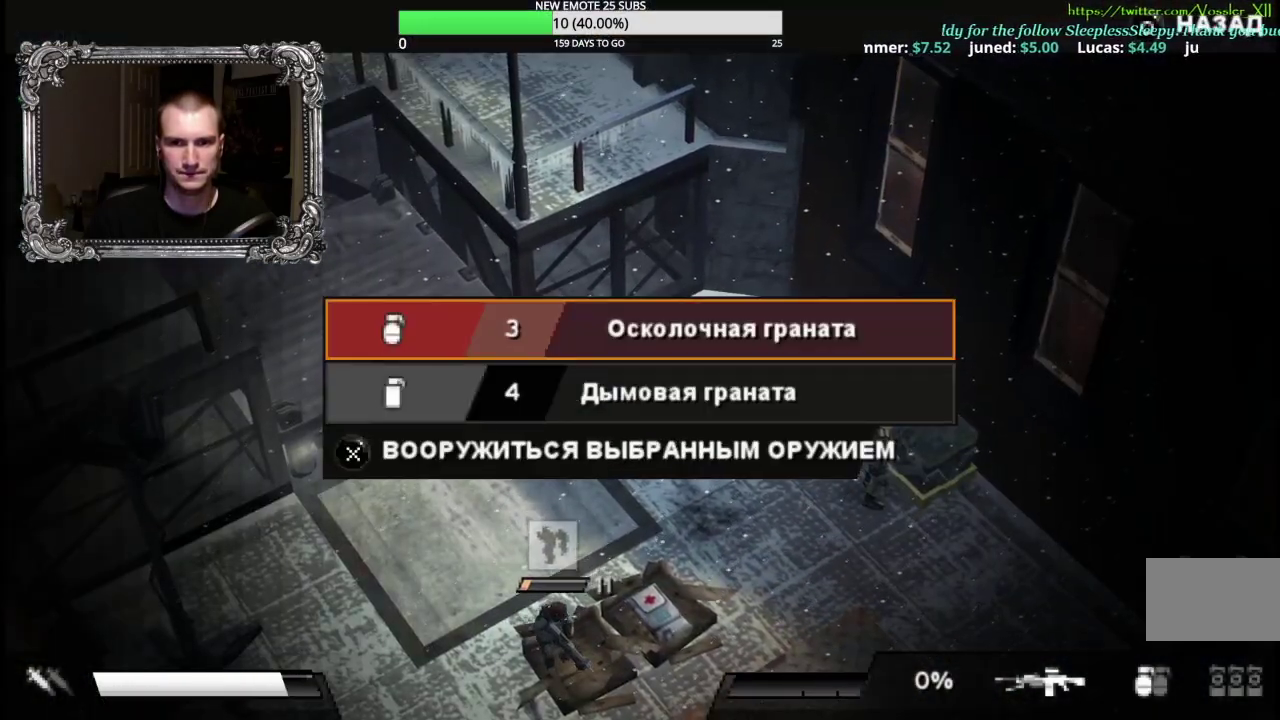
{"buttons": ["DPAD_LEFT"], "left_stick": "center", "right_stick": "center", "events": [[67, "A", "down"], [167, "A", "up"], [217, "B", "down"], [317, "B", "up"], [317, "DPAD_LEFT", "down"], [417, "DPAD_LEFT", "up"], [483, "DPAD_LEFT", "down"]]}
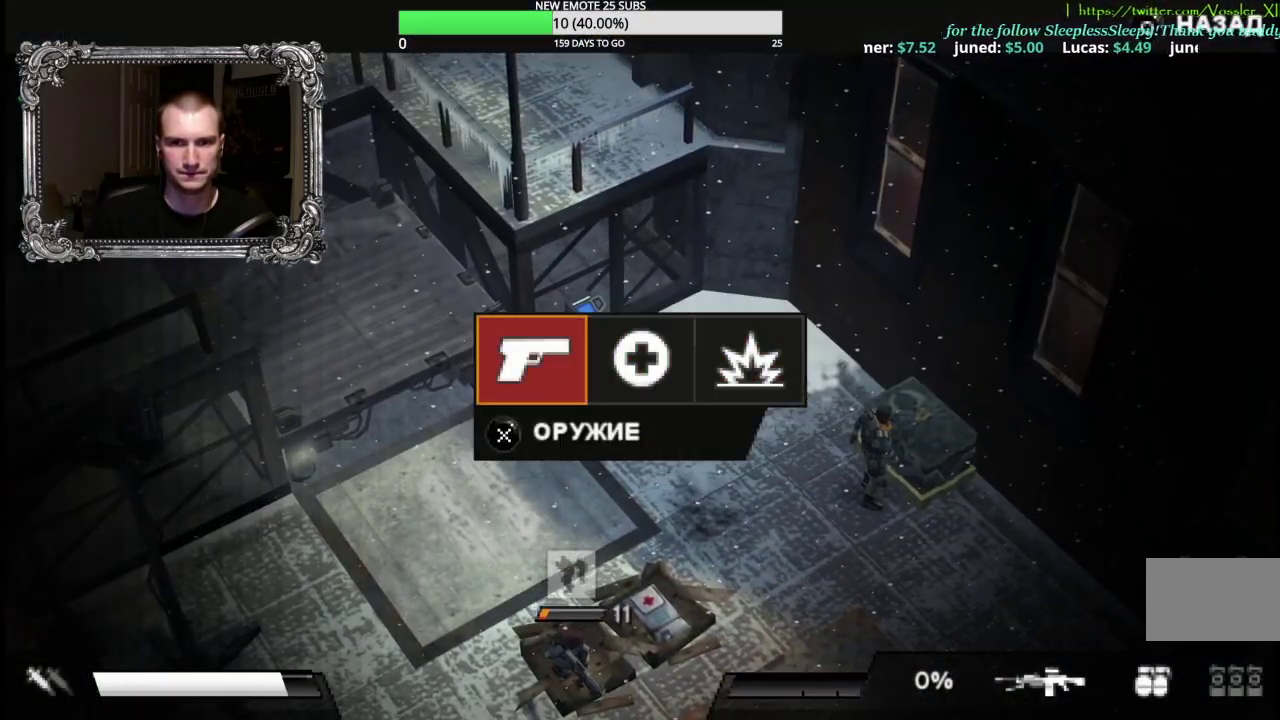
{"buttons": [], "left_stick": "center", "right_stick": "center", "events": [[83, "DPAD_LEFT", "up"], [117, "A", "down"], [233, "A", "up"]]}
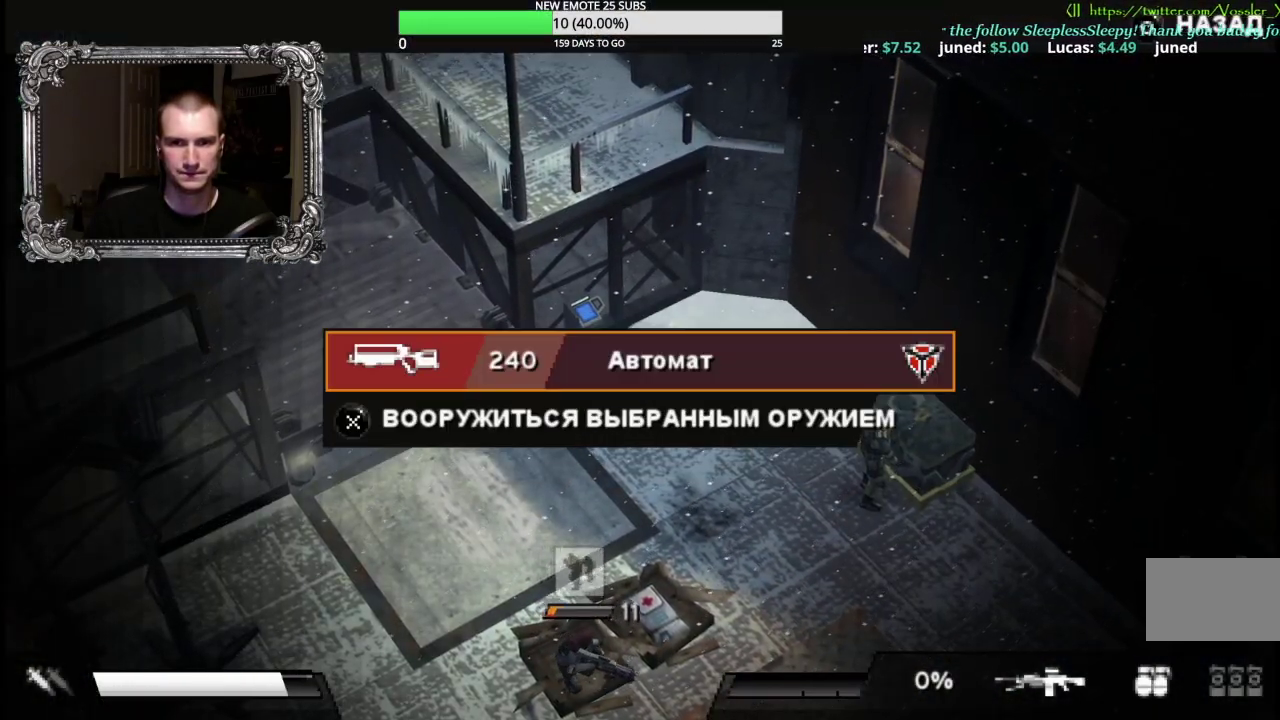
{"buttons": ["A"], "left_stick": "center", "right_stick": "center", "events": [[33, "B", "down"], [117, "B", "up"], [333, "DPAD_RIGHT", "down"], [400, "DPAD_RIGHT", "up"], [417, "A", "down"]]}
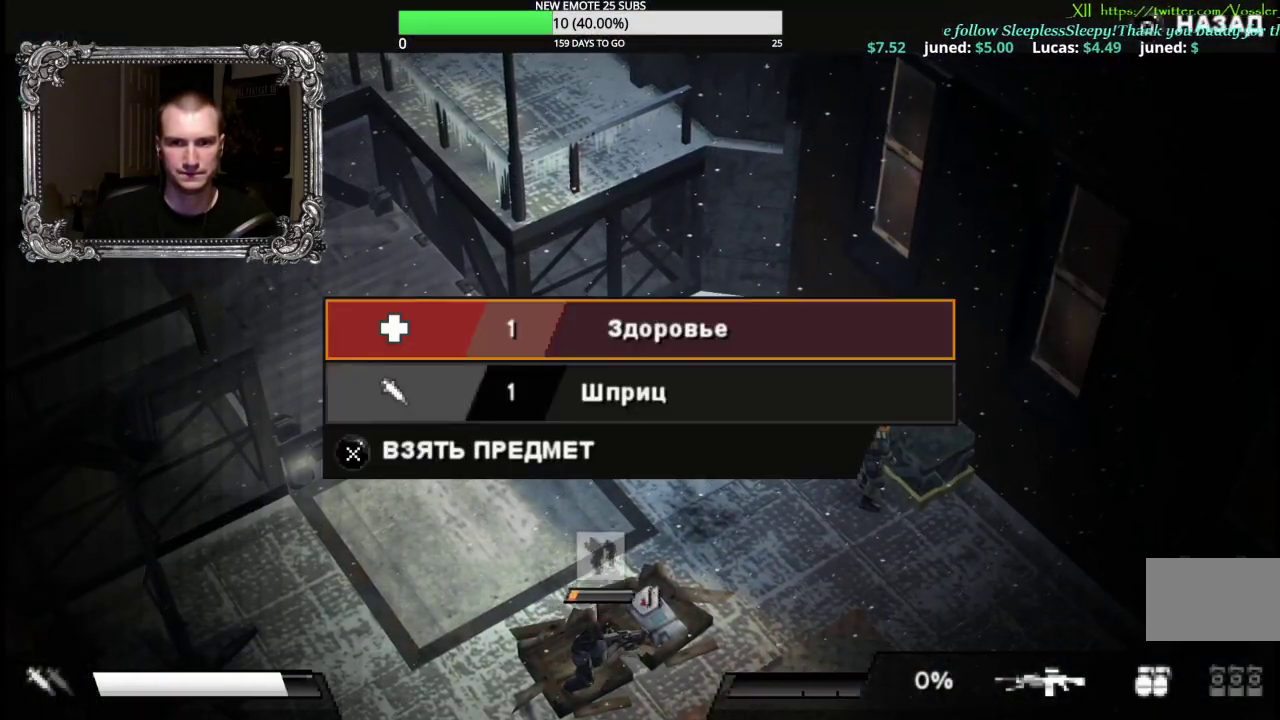
{"buttons": [], "left_stick": "left", "right_stick": "center", "events": [[17, "A", "up"], [217, "B", "down"], [283, "B", "up"], [333, "left_stick", "left"], [367, "B", "down"], [450, "B", "up"]]}
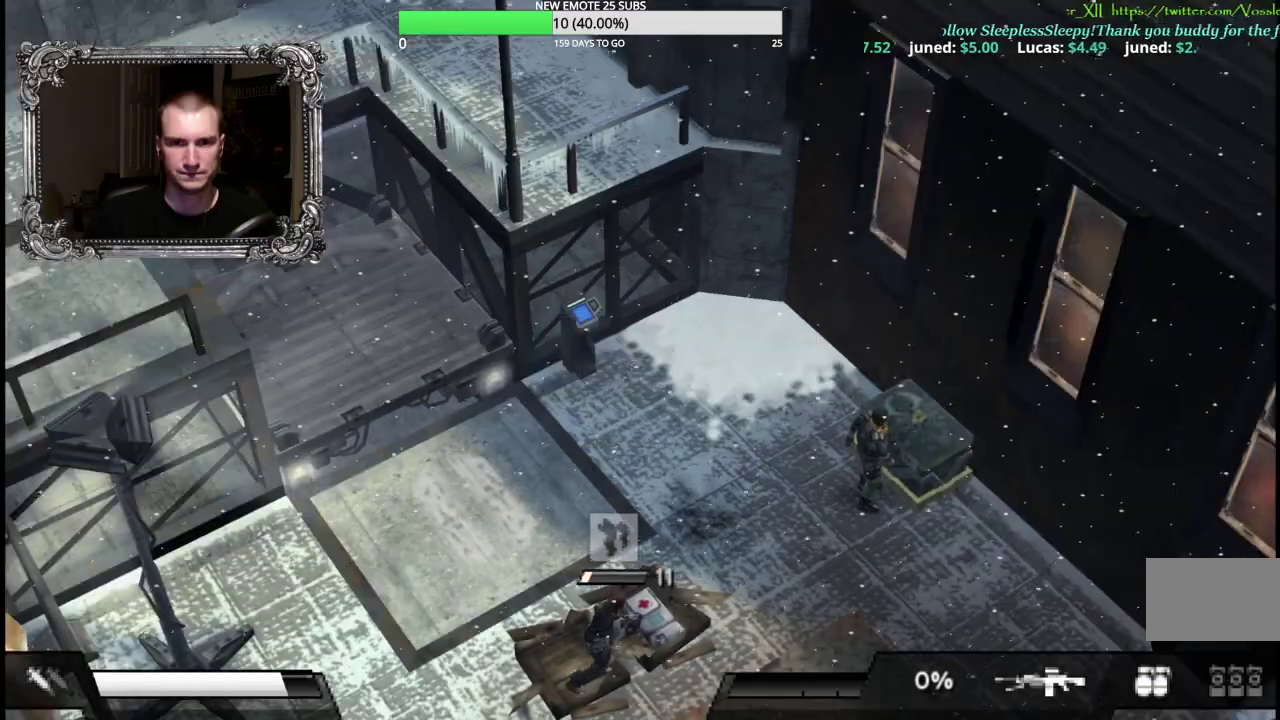
{"buttons": [], "left_stick": "center", "right_stick": "center", "events": [[283, "left_stick", "center"], [400, "DPAD_UP", "down"], [483, "DPAD_UP", "up"]]}
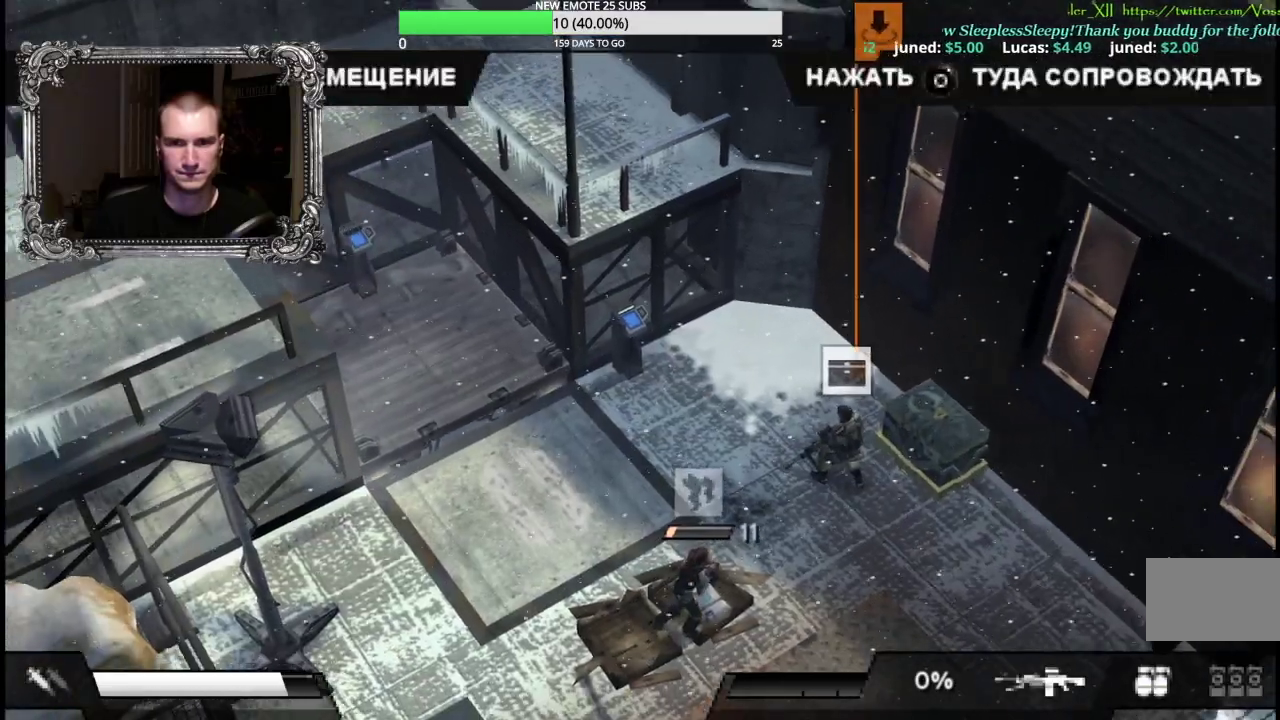
{"buttons": [], "left_stick": "left", "right_stick": "center", "events": [[250, "A", "down"], [367, "A", "up"], [400, "left_stick", "left"]]}
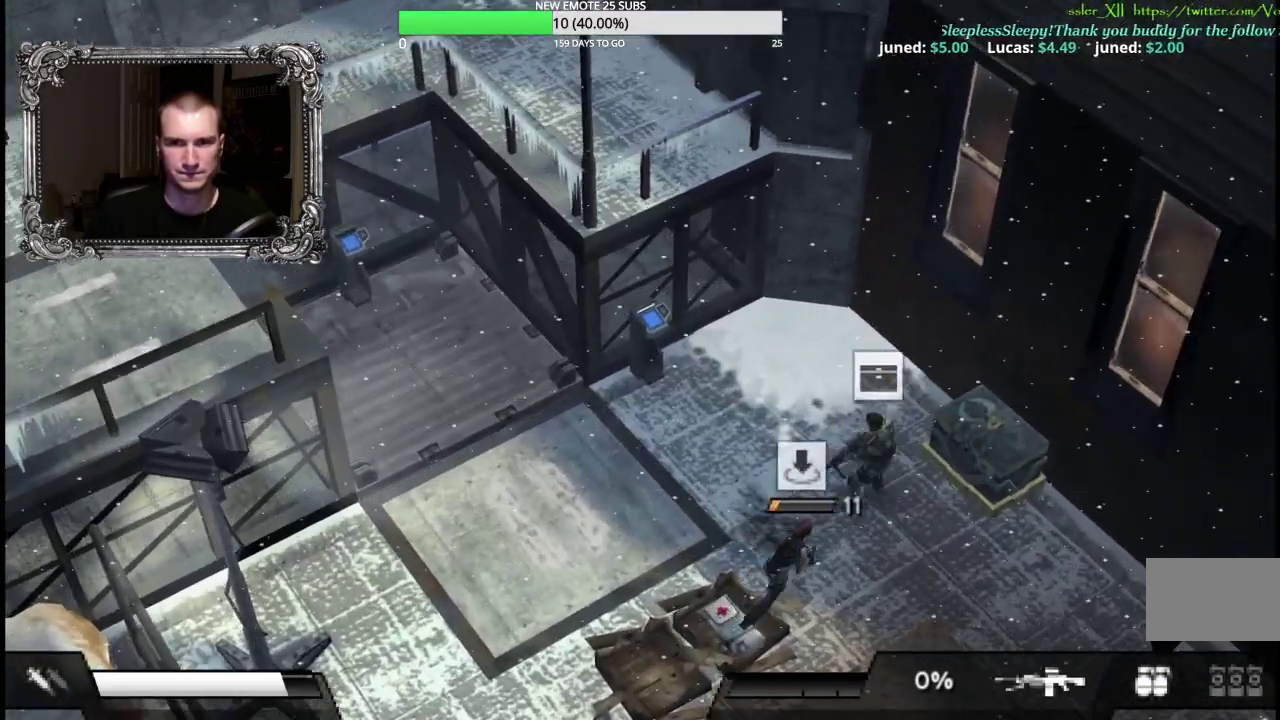
{"buttons": ["R2"], "left_stick": "up-left", "right_stick": "center", "events": [[117, "R2", "down"], [333, "left_stick", "up-left"]]}
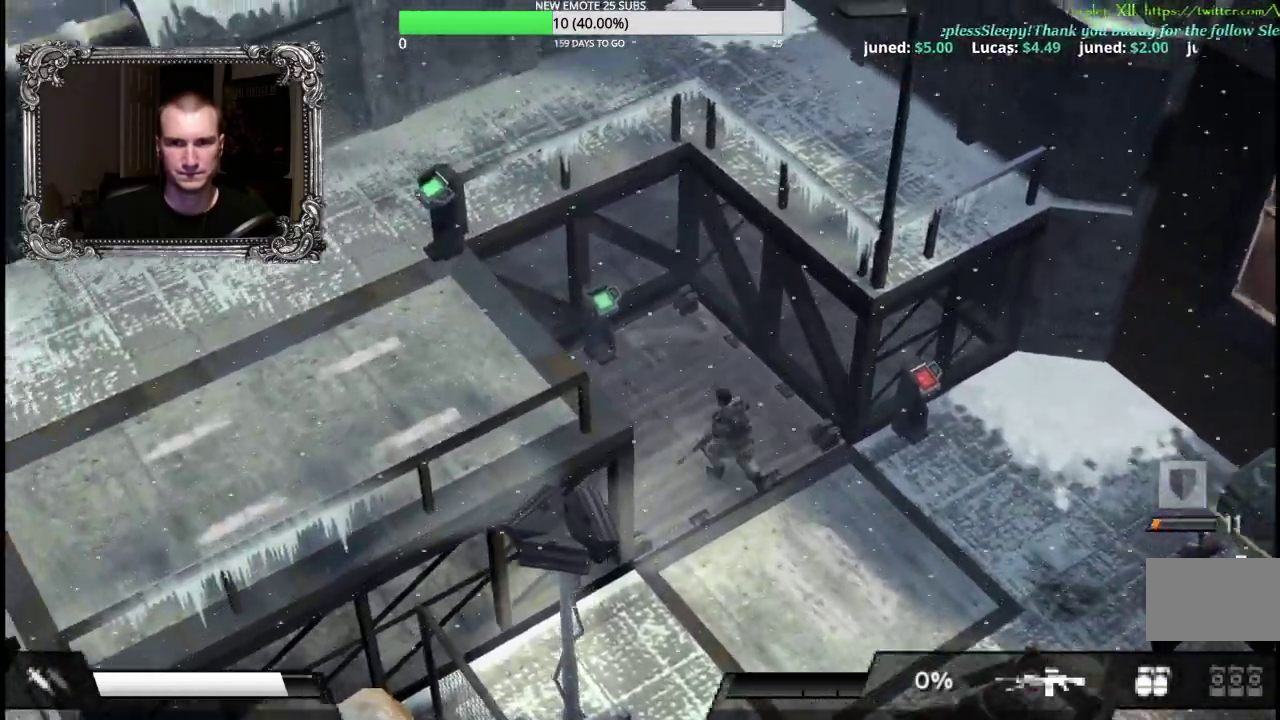
{"buttons": ["A"], "left_stick": "up", "right_stick": "center", "events": [[117, "R2", "up"], [233, "A", "down"], [333, "left_stick", "up"], [367, "A", "up"], [433, "A", "down"]]}
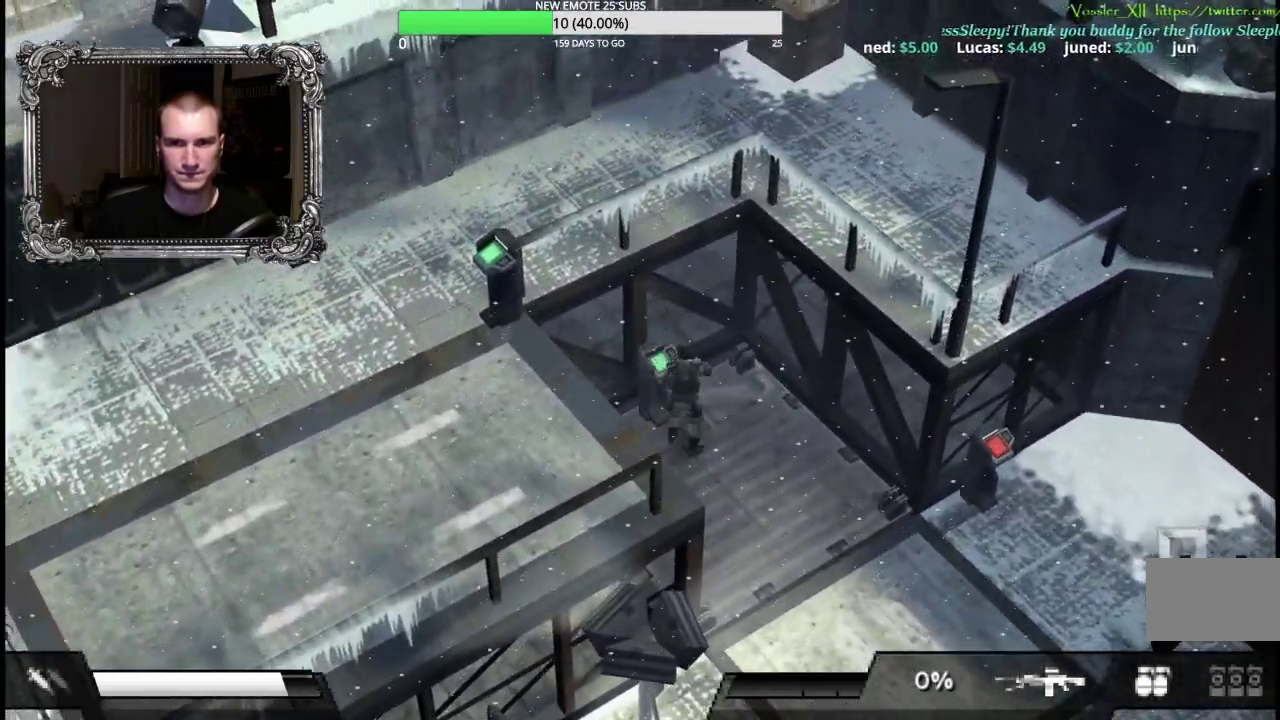
{"buttons": ["R2"], "left_stick": "center", "right_stick": "center", "events": [[50, "A", "up"], [117, "A", "down"], [183, "A", "up"], [233, "left_stick", "center"], [267, "R2", "down"]]}